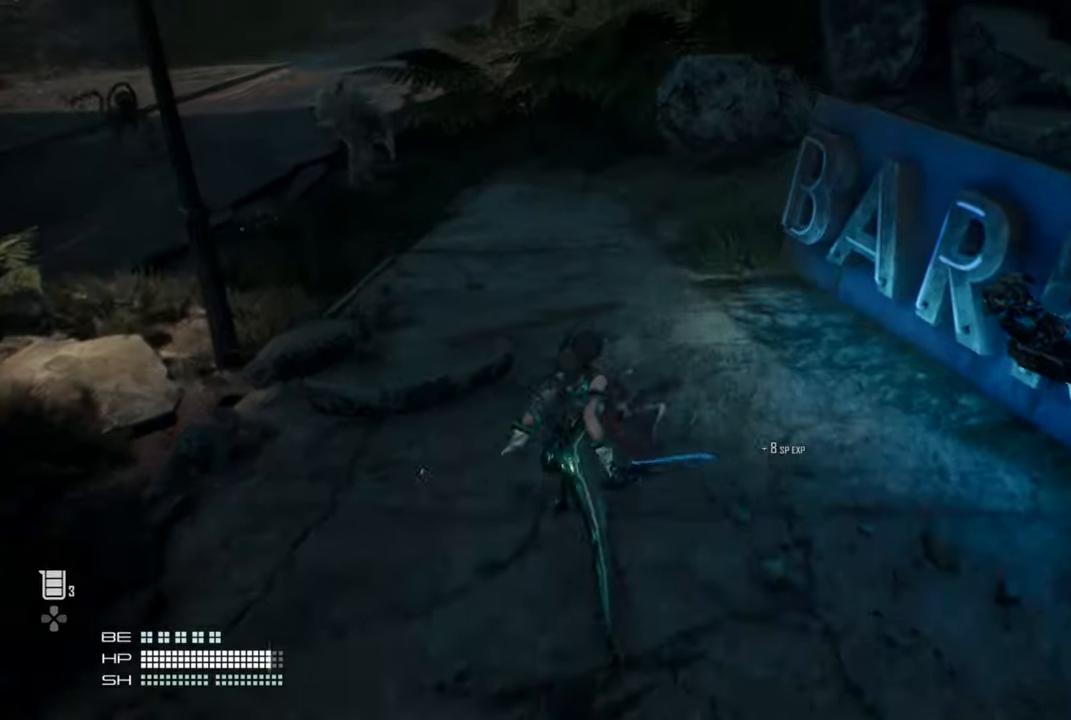
Gameplay with a controller (PlayStation layout); each line is a JSON object with the inputs held at the frame after it. "events" lists button and stick changes between this image and that frame as [ms after this image, input, new state], when the widget could be followed in between.
{"buttons": [], "left_stick": "up", "right_stick": "left", "events": [[334, "right_stick", "left"]]}
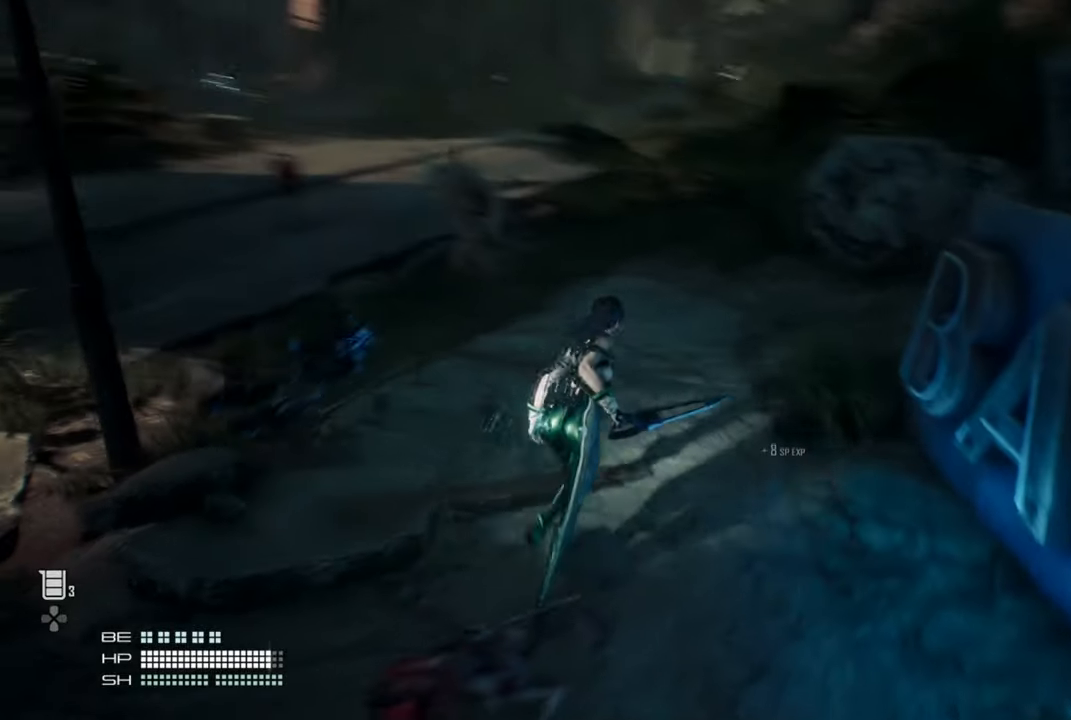
{"buttons": [], "left_stick": "up", "right_stick": "center", "events": [[134, "right_stick", "up-left"], [250, "right_stick", "center"], [300, "R3", "down"], [400, "R3", "up"]]}
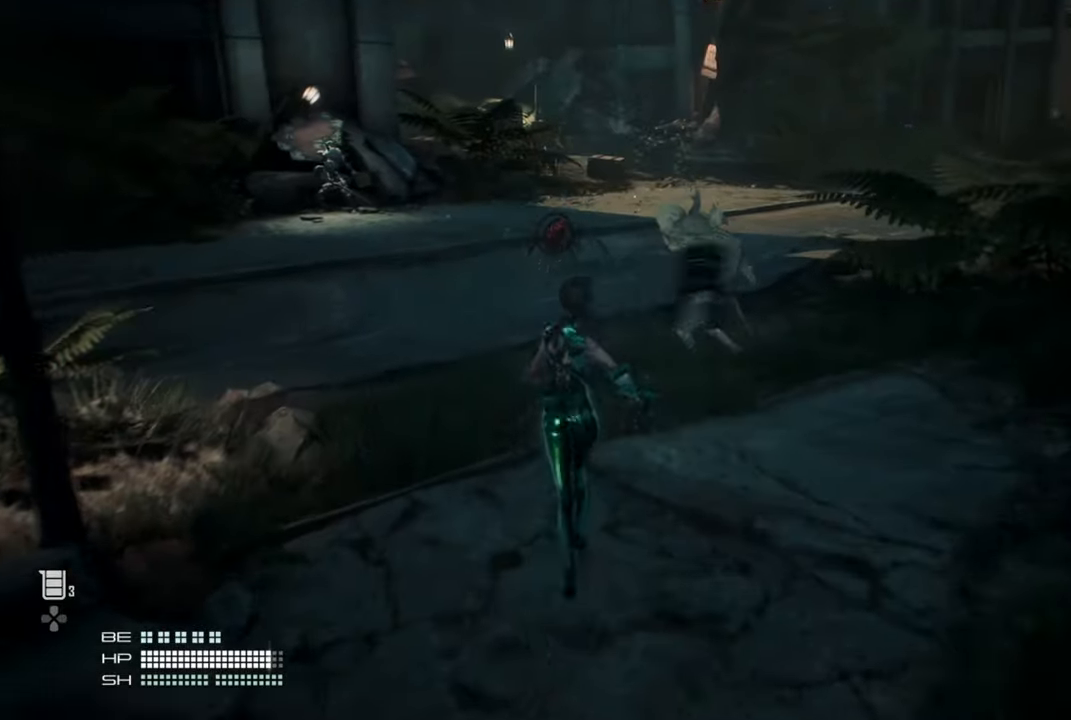
{"buttons": [], "left_stick": "up", "right_stick": "center", "events": [[334, "L3", "down"], [450, "L3", "up"]]}
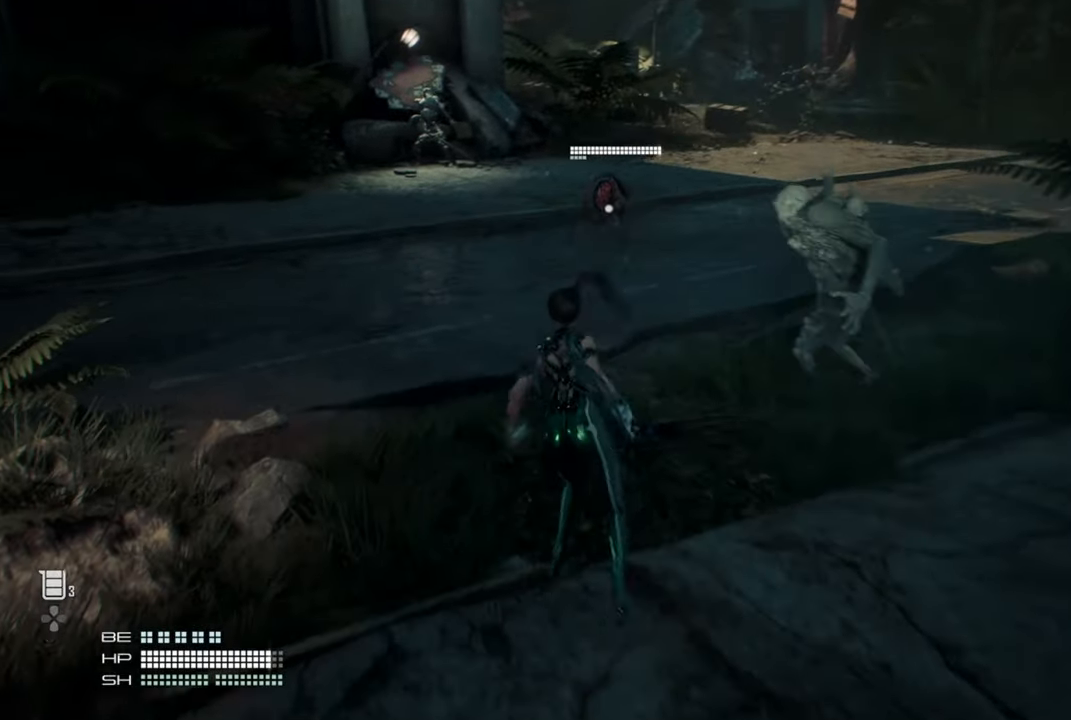
{"buttons": [], "left_stick": "up", "right_stick": "center", "events": [[350, "SQUARE", "down"], [467, "SQUARE", "up"]]}
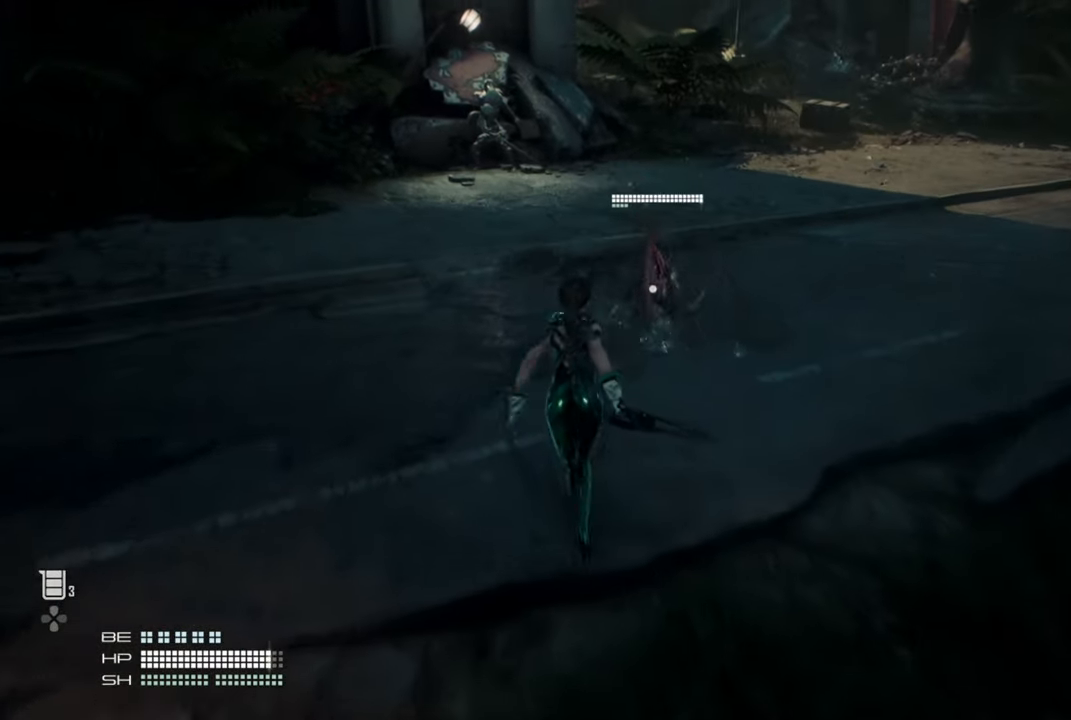
{"buttons": [], "left_stick": "up", "right_stick": "center", "events": [[167, "TRIANGLE", "down"], [284, "TRIANGLE", "up"]]}
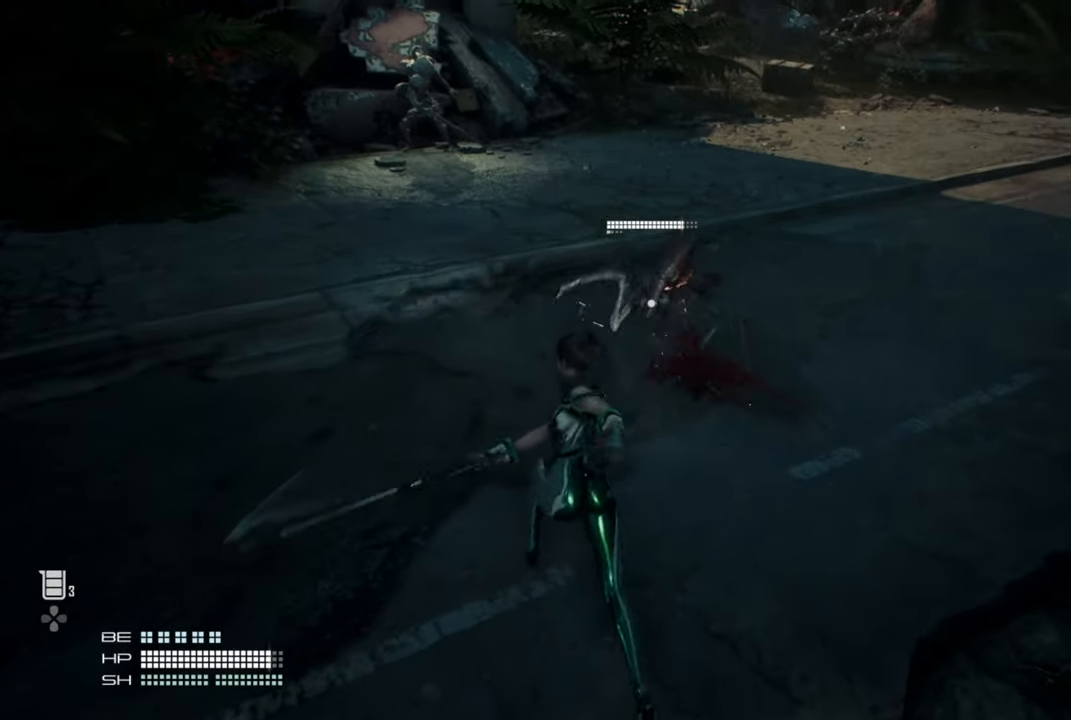
{"buttons": ["SQUARE"], "left_stick": "up", "right_stick": "center", "events": [[500, "SQUARE", "down"]]}
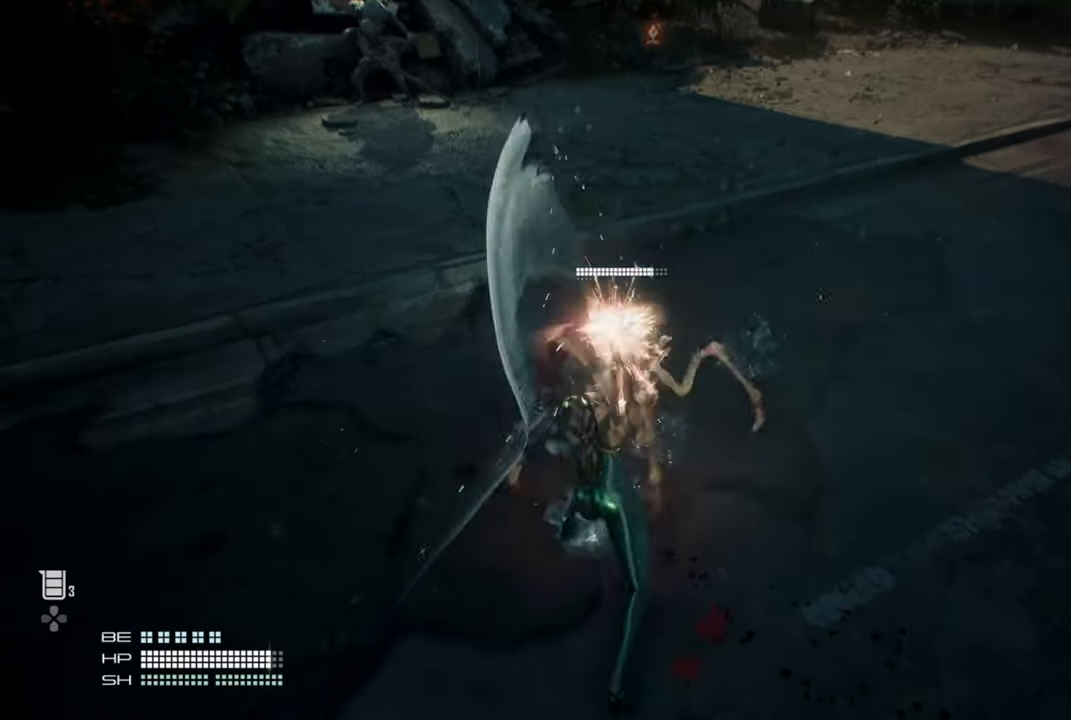
{"buttons": [], "left_stick": "up", "right_stick": "center", "events": [[117, "SQUARE", "up"]]}
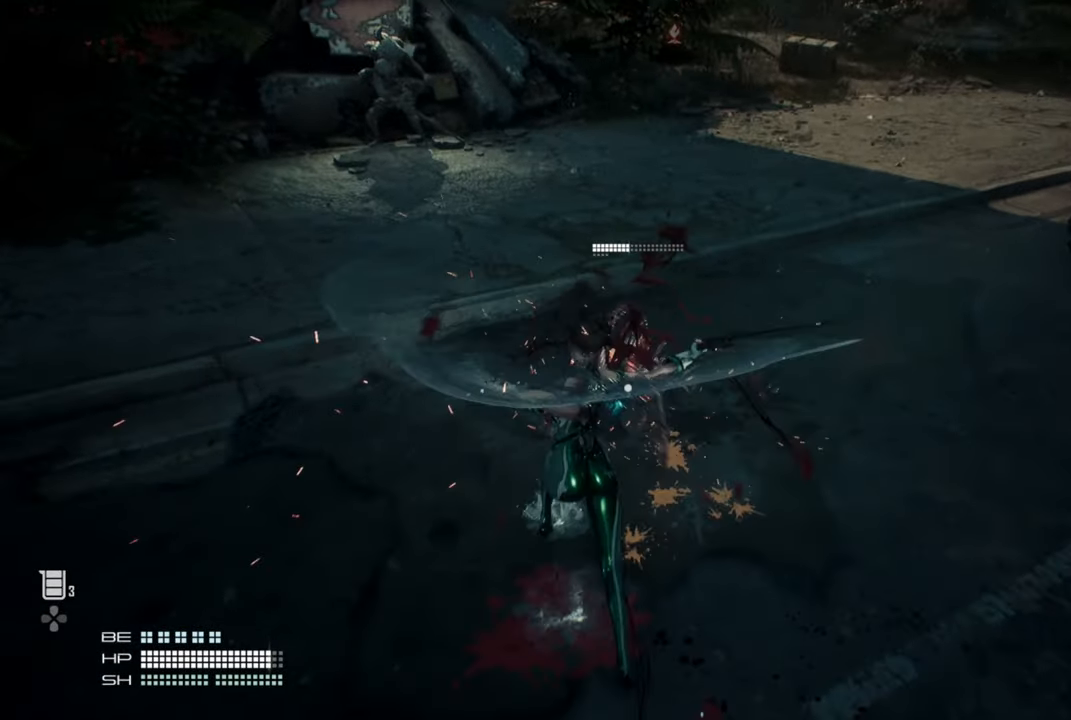
{"buttons": [], "left_stick": "up", "right_stick": "center", "events": [[217, "TRIANGLE", "down"], [317, "TRIANGLE", "up"]]}
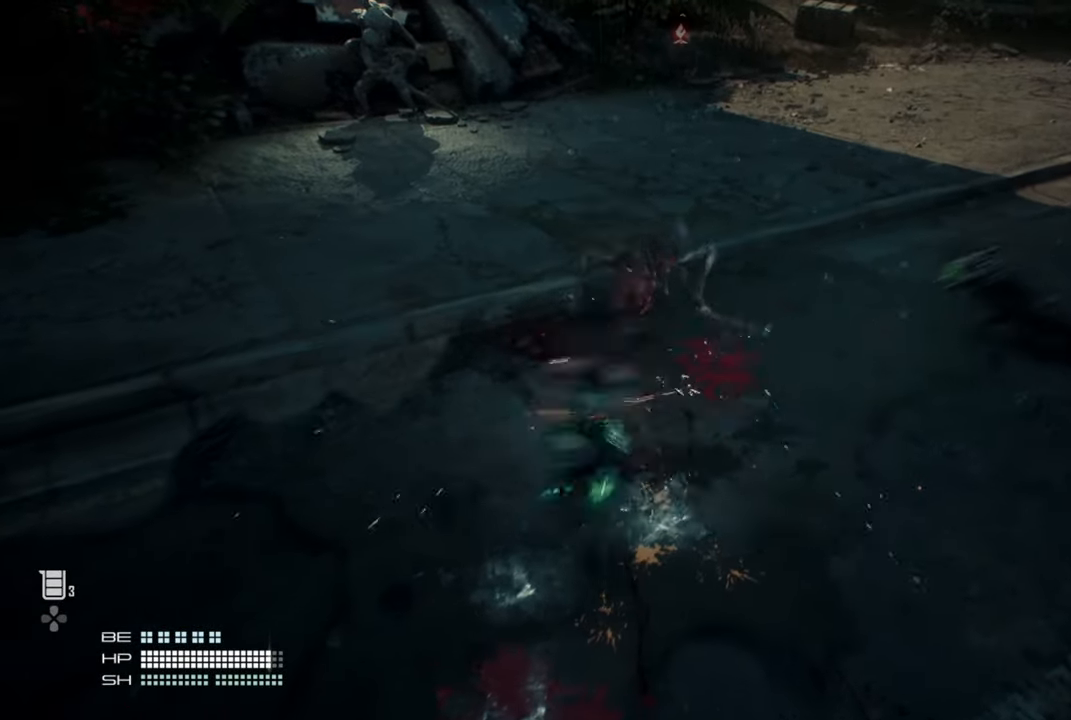
{"buttons": [], "left_stick": "up", "right_stick": "center", "events": []}
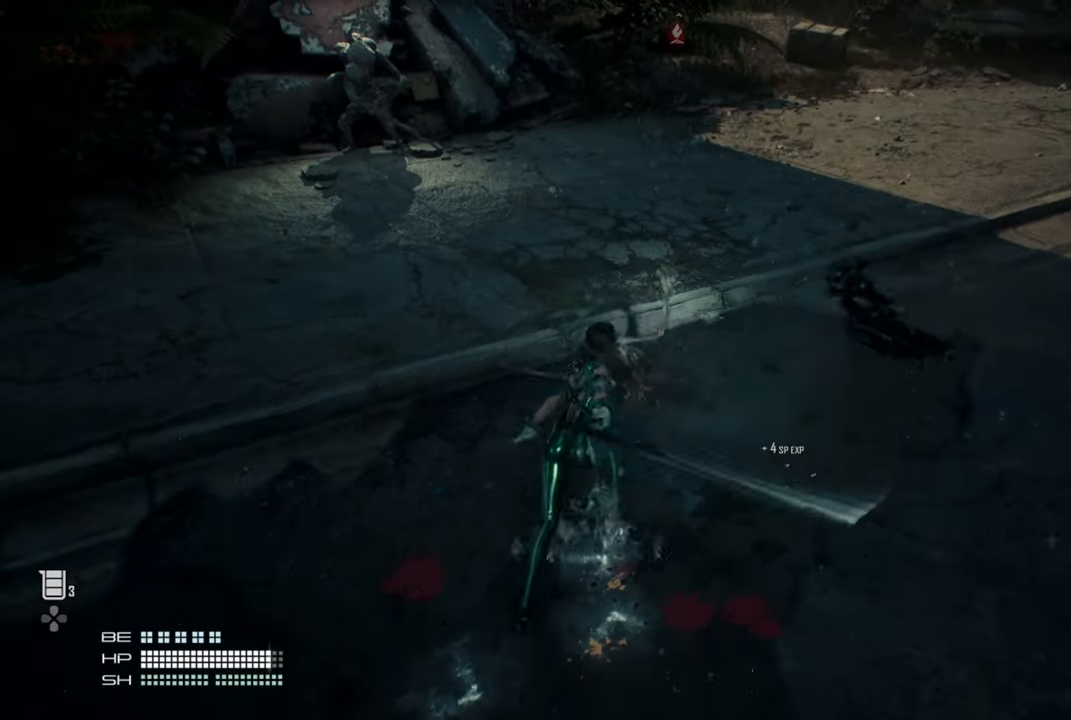
{"buttons": [], "left_stick": "up", "right_stick": "center", "events": [[150, "right_stick", "up-right"], [200, "right_stick", "right"], [417, "right_stick", "center"]]}
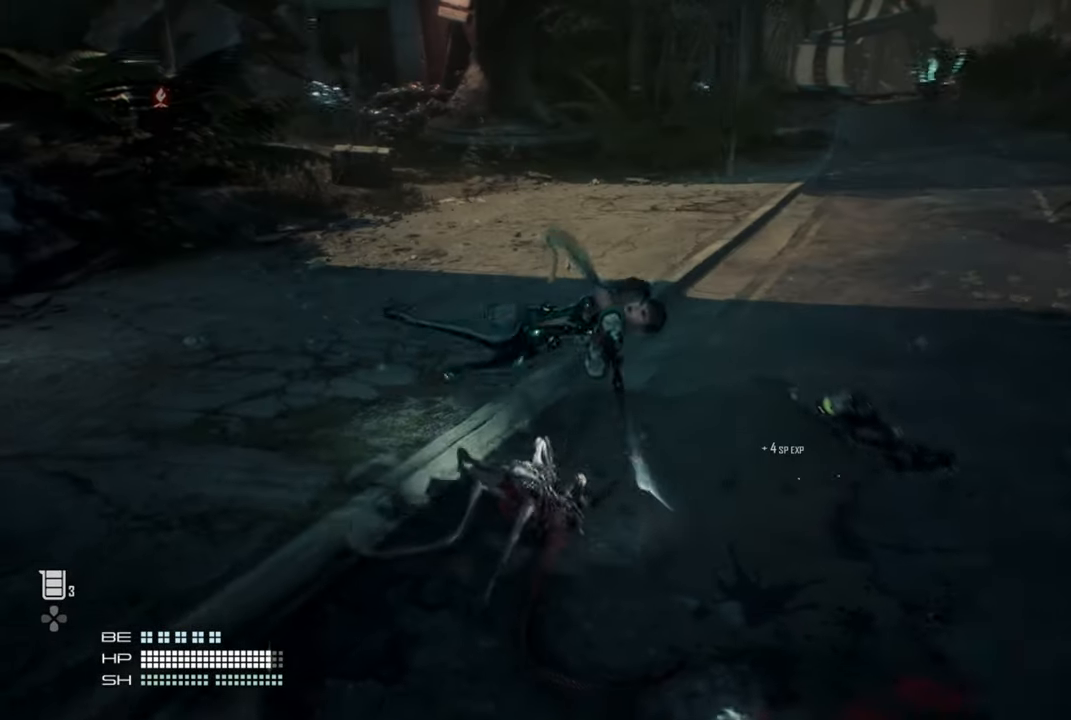
{"buttons": [], "left_stick": "up", "right_stick": "center", "events": []}
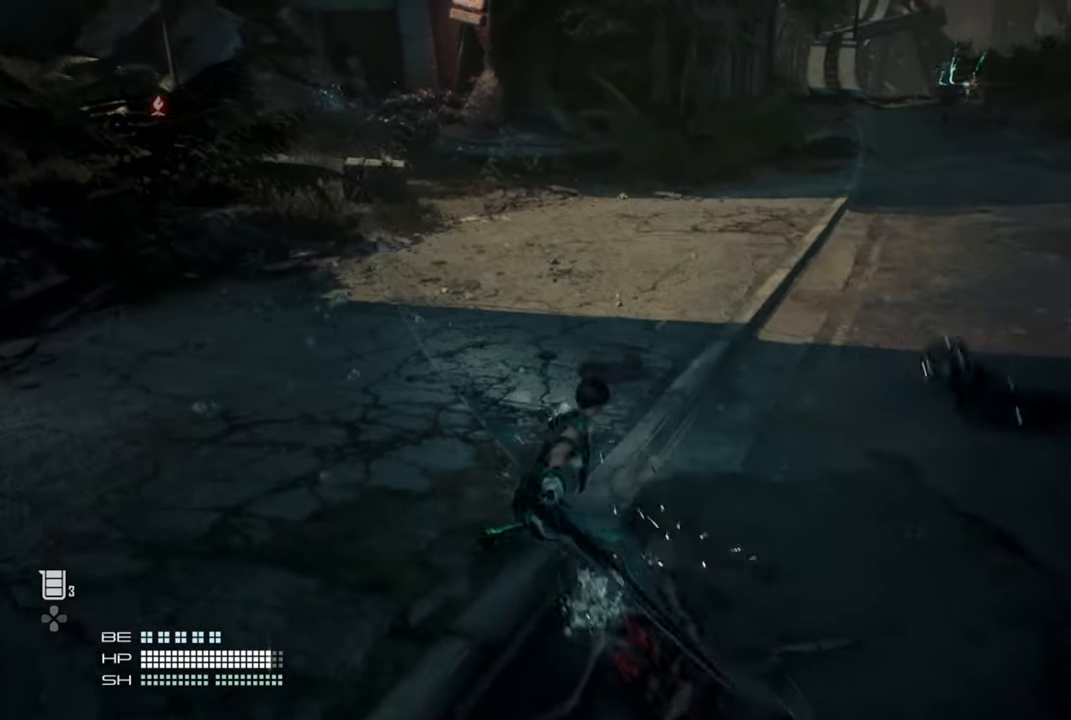
{"buttons": [], "left_stick": "up", "right_stick": "center", "events": []}
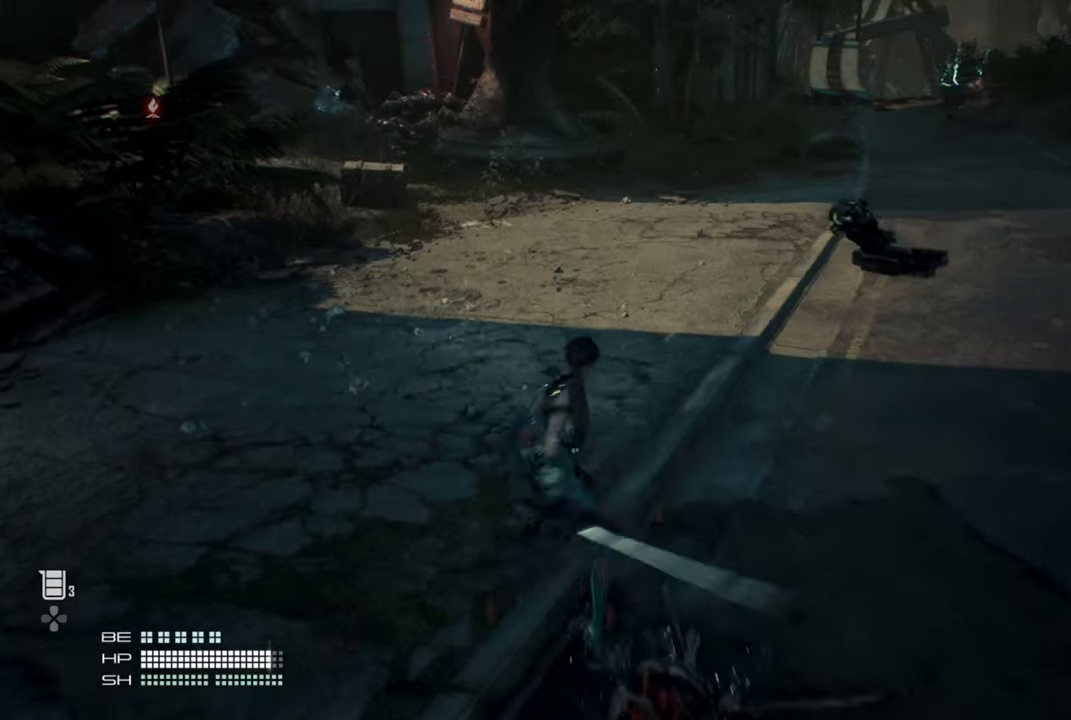
{"buttons": [], "left_stick": "up", "right_stick": "up-right", "events": [[384, "right_stick", "up-right"]]}
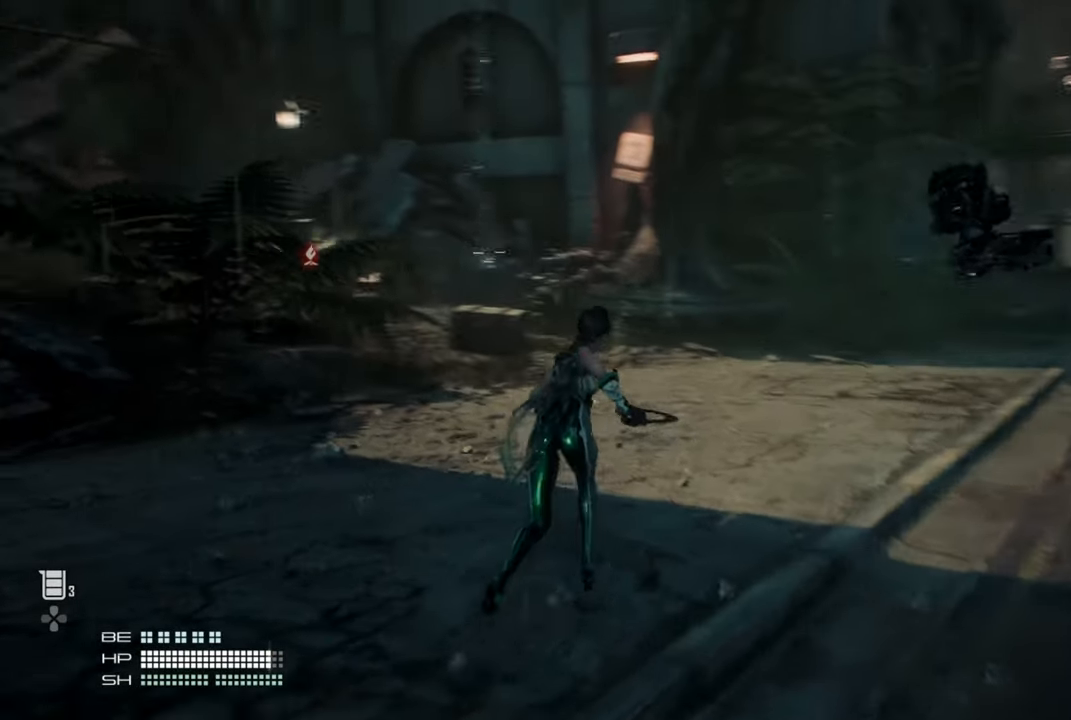
{"buttons": [], "left_stick": "up", "right_stick": "center", "events": [[134, "L3", "down"], [134, "left_stick", "up-right"], [234, "right_stick", "center"], [250, "L3", "up"], [250, "left_stick", "up"]]}
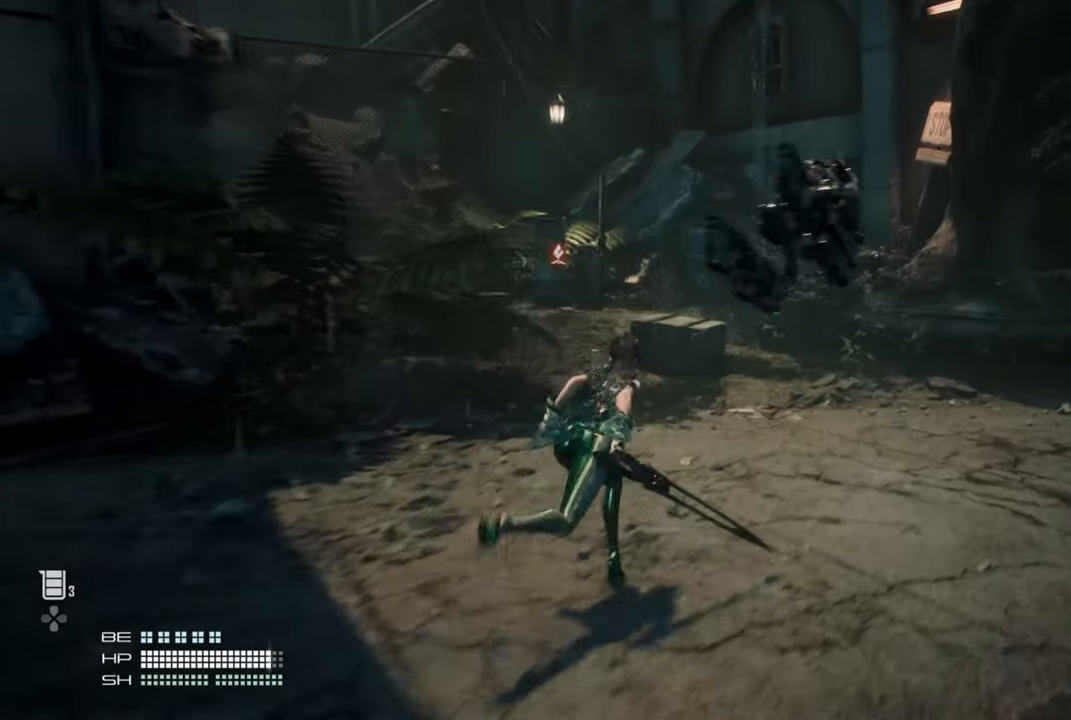
{"buttons": [], "left_stick": "up", "right_stick": "center", "events": [[34, "right_stick", "down"], [117, "right_stick", "center"]]}
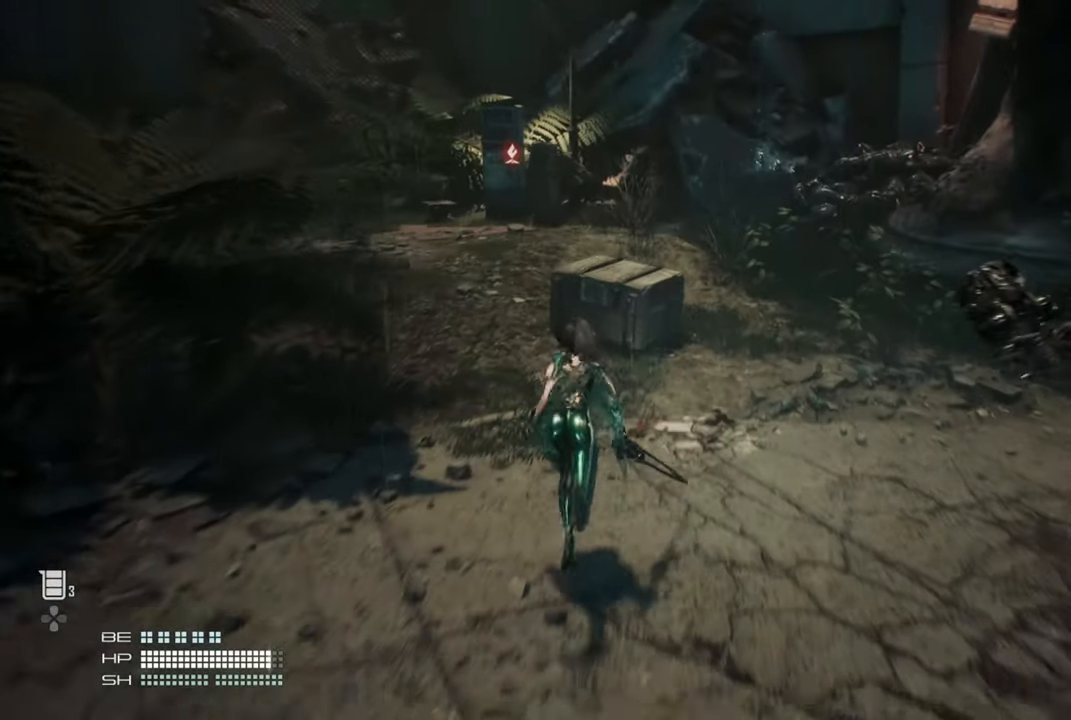
{"buttons": [], "left_stick": "up", "right_stick": "center", "events": [[84, "SQUARE", "down"], [234, "SQUARE", "up"]]}
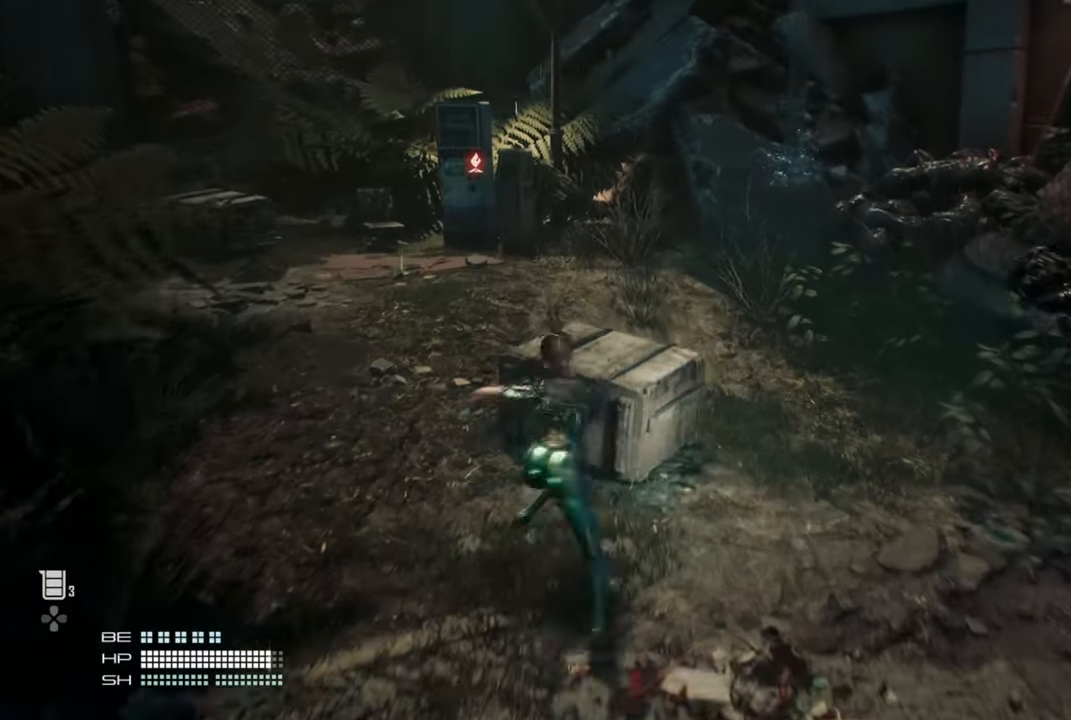
{"buttons": [], "left_stick": "up", "right_stick": "center", "events": [[34, "right_stick", "down-left"], [184, "right_stick", "center"]]}
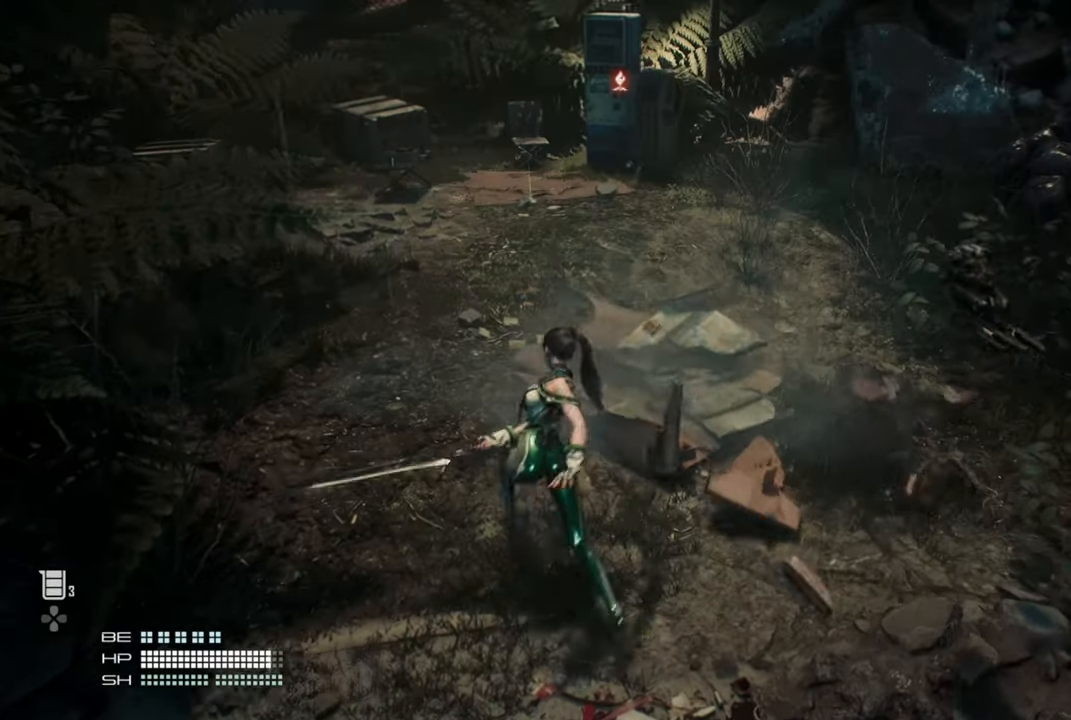
{"buttons": [], "left_stick": "up", "right_stick": "center", "events": []}
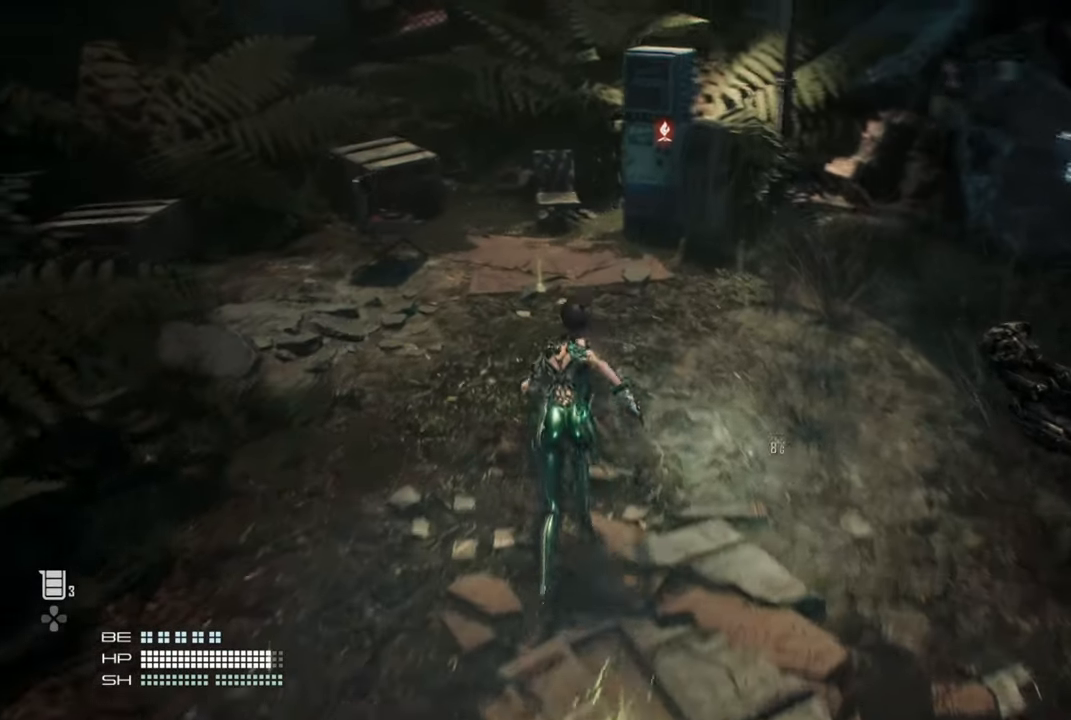
{"buttons": [], "left_stick": "up", "right_stick": "center", "events": []}
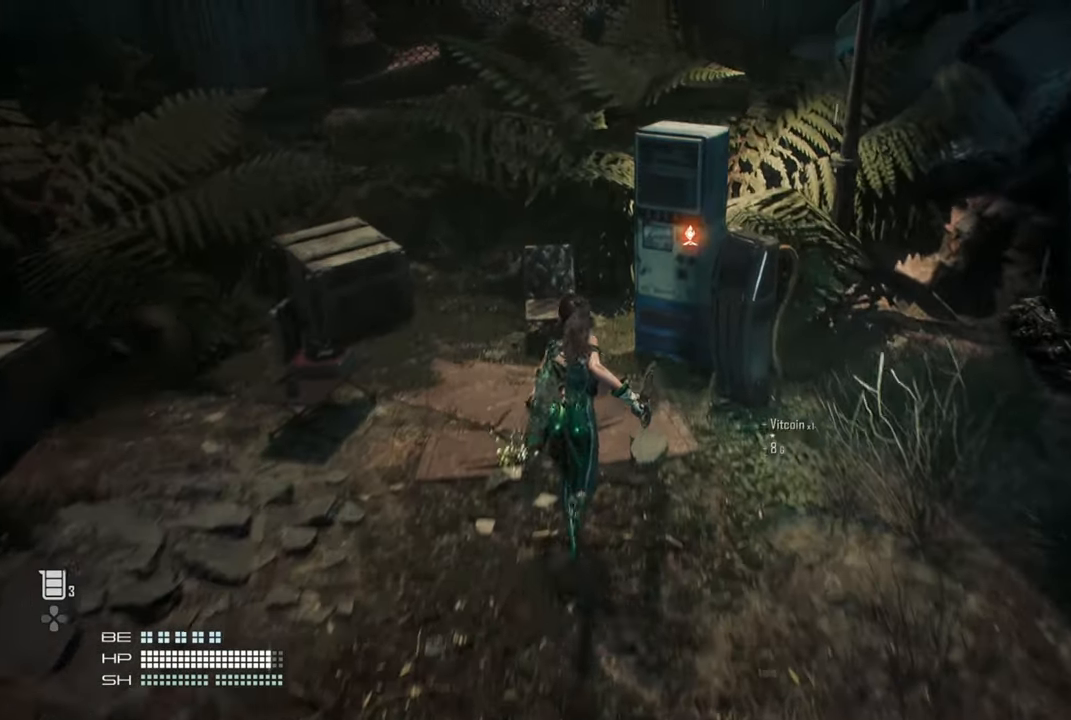
{"buttons": ["R2"], "left_stick": "up", "right_stick": "center", "events": [[317, "R2", "down"]]}
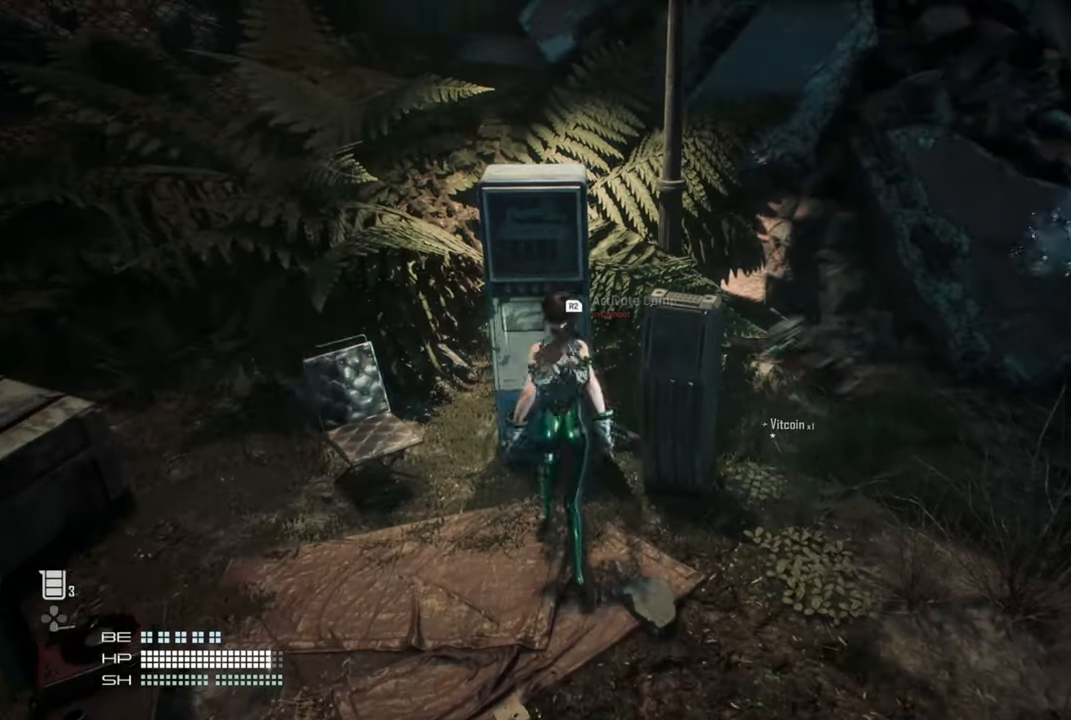
{"buttons": ["R2"], "left_stick": "up", "right_stick": "center", "events": []}
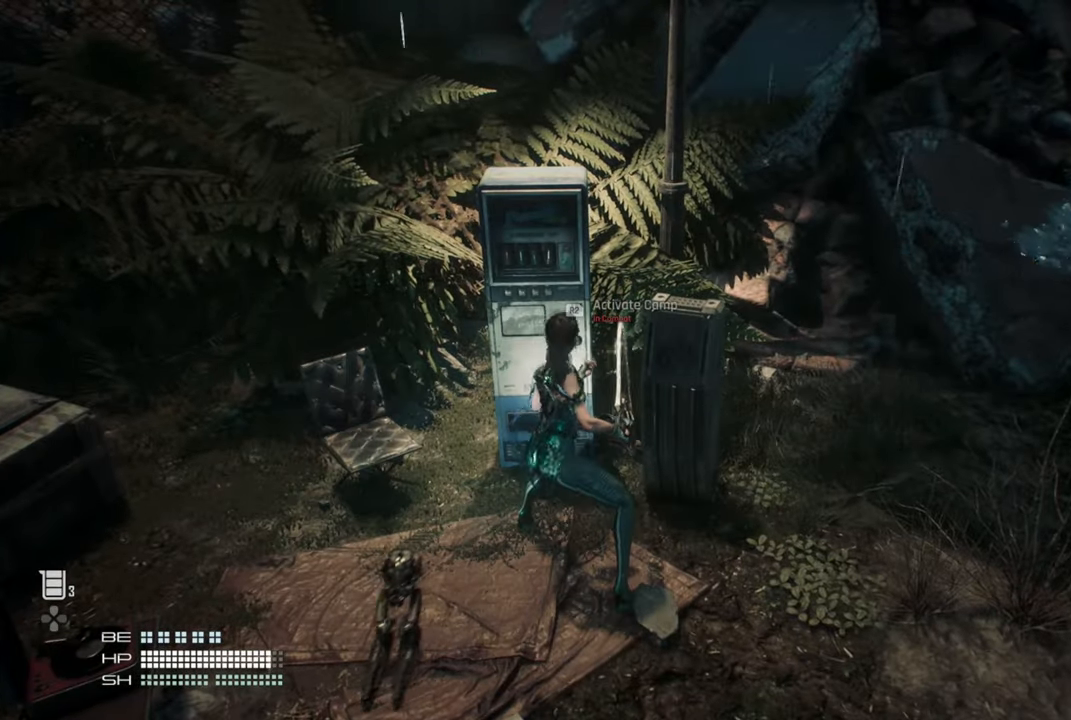
{"buttons": [], "left_stick": "down", "right_stick": "left", "events": [[100, "R2", "up"], [267, "right_stick", "left"], [284, "left_stick", "down"]]}
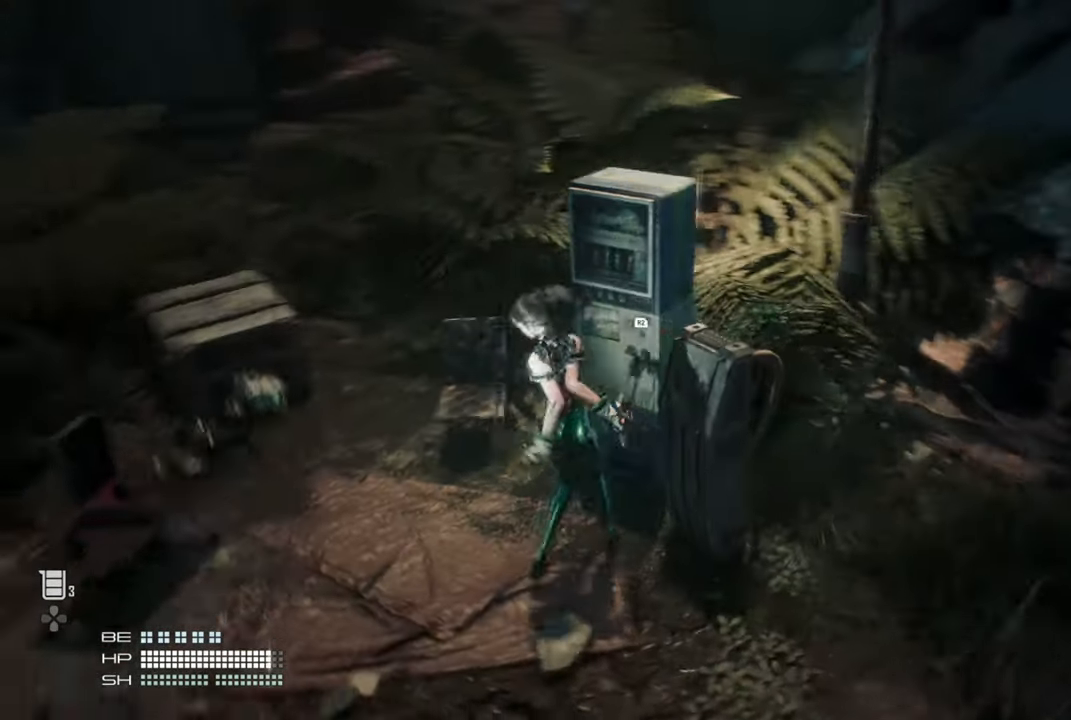
{"buttons": [], "left_stick": "up", "right_stick": "left", "events": [[367, "left_stick", "up"]]}
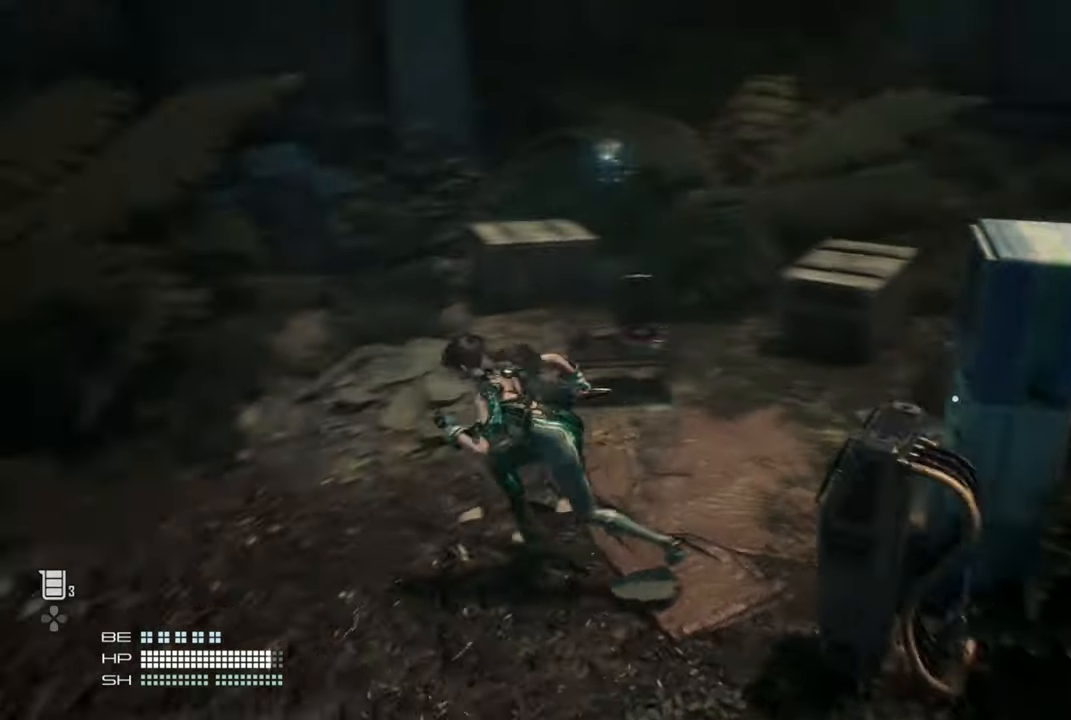
{"buttons": [], "left_stick": "up", "right_stick": "center", "events": [[267, "left_stick", "center"], [367, "right_stick", "center"], [417, "left_stick", "up"]]}
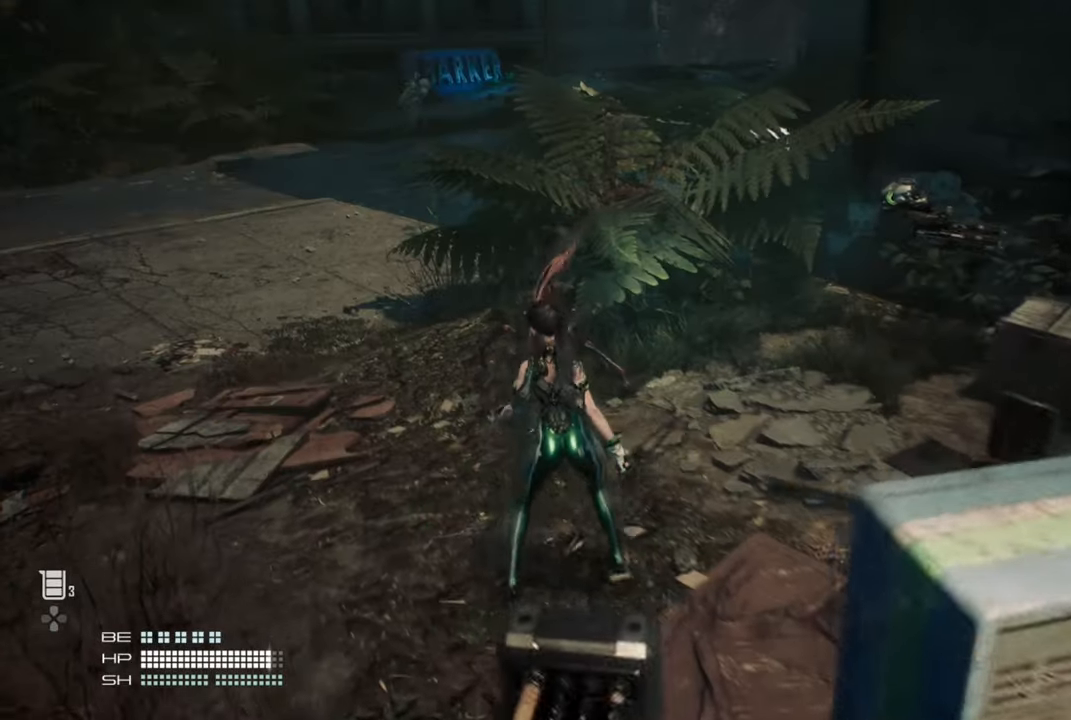
{"buttons": ["TRIANGLE"], "left_stick": "center", "right_stick": "center", "events": [[50, "SQUARE", "down"], [117, "SQUARE", "up"], [217, "SQUARE", "down"], [267, "left_stick", "center"], [334, "SQUARE", "up"], [384, "left_stick", "up"], [434, "TRIANGLE", "down"], [434, "left_stick", "center"]]}
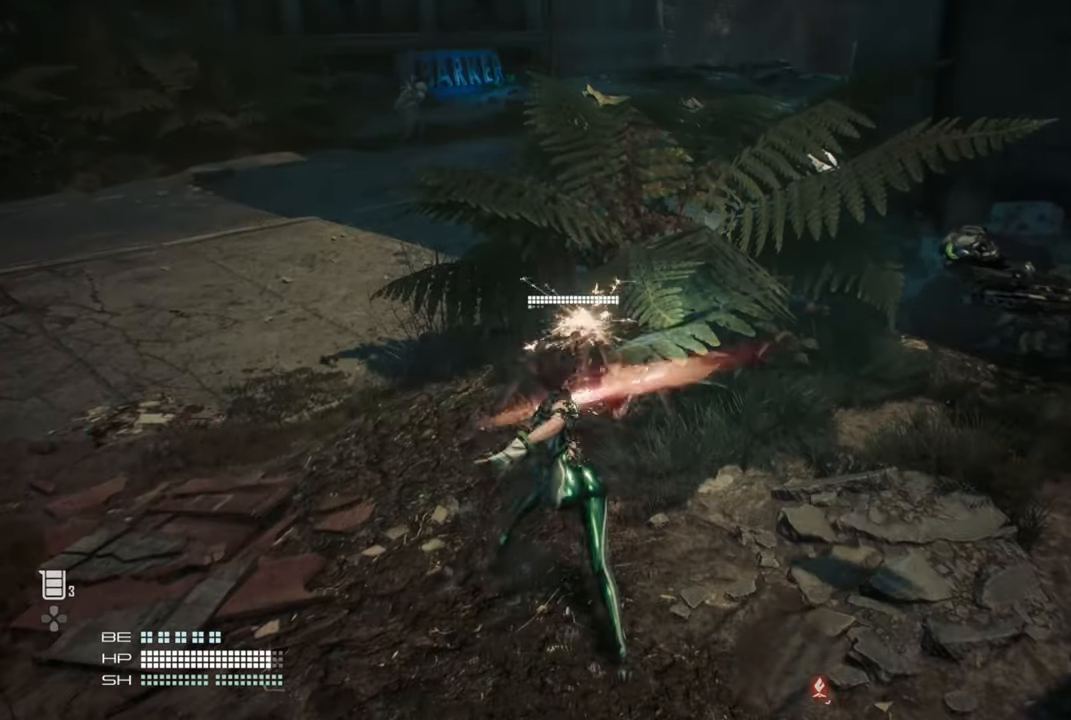
{"buttons": [], "left_stick": "center", "right_stick": "center", "events": [[67, "TRIANGLE", "up"], [267, "left_stick", "up"], [350, "left_stick", "center"]]}
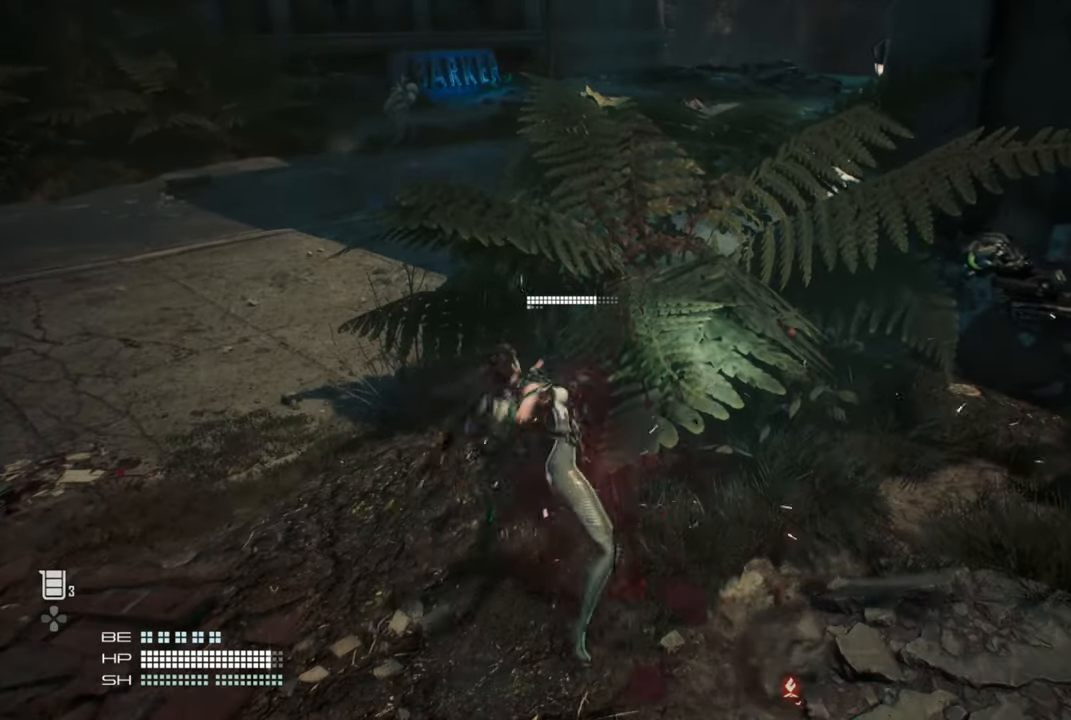
{"buttons": [], "left_stick": "center", "right_stick": "center", "events": [[150, "SQUARE", "down"], [300, "SQUARE", "up"]]}
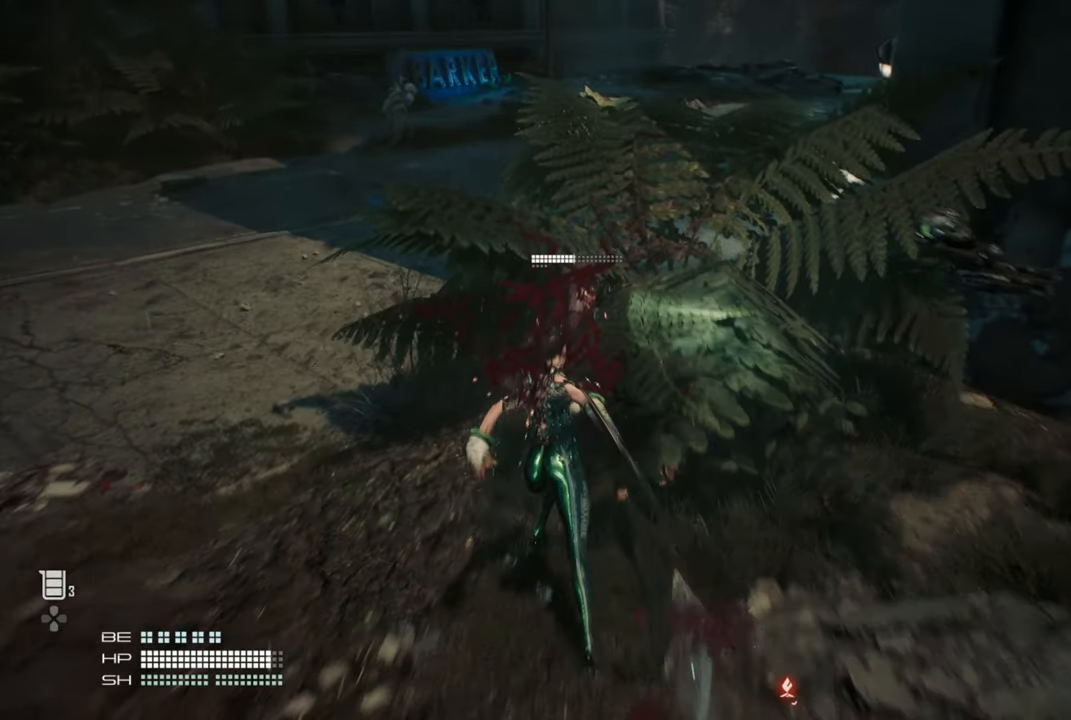
{"buttons": ["TRIANGLE"], "left_stick": "center", "right_stick": "center", "events": [[500, "TRIANGLE", "down"]]}
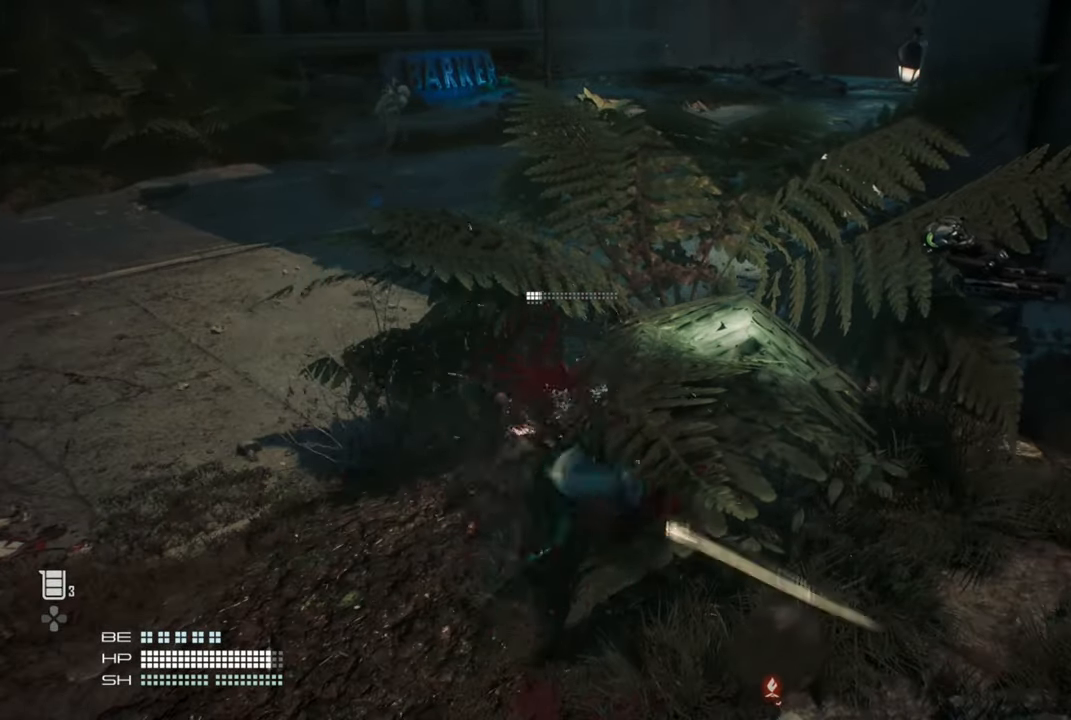
{"buttons": [], "left_stick": "center", "right_stick": "right", "events": [[100, "TRIANGLE", "up"], [467, "right_stick", "right"]]}